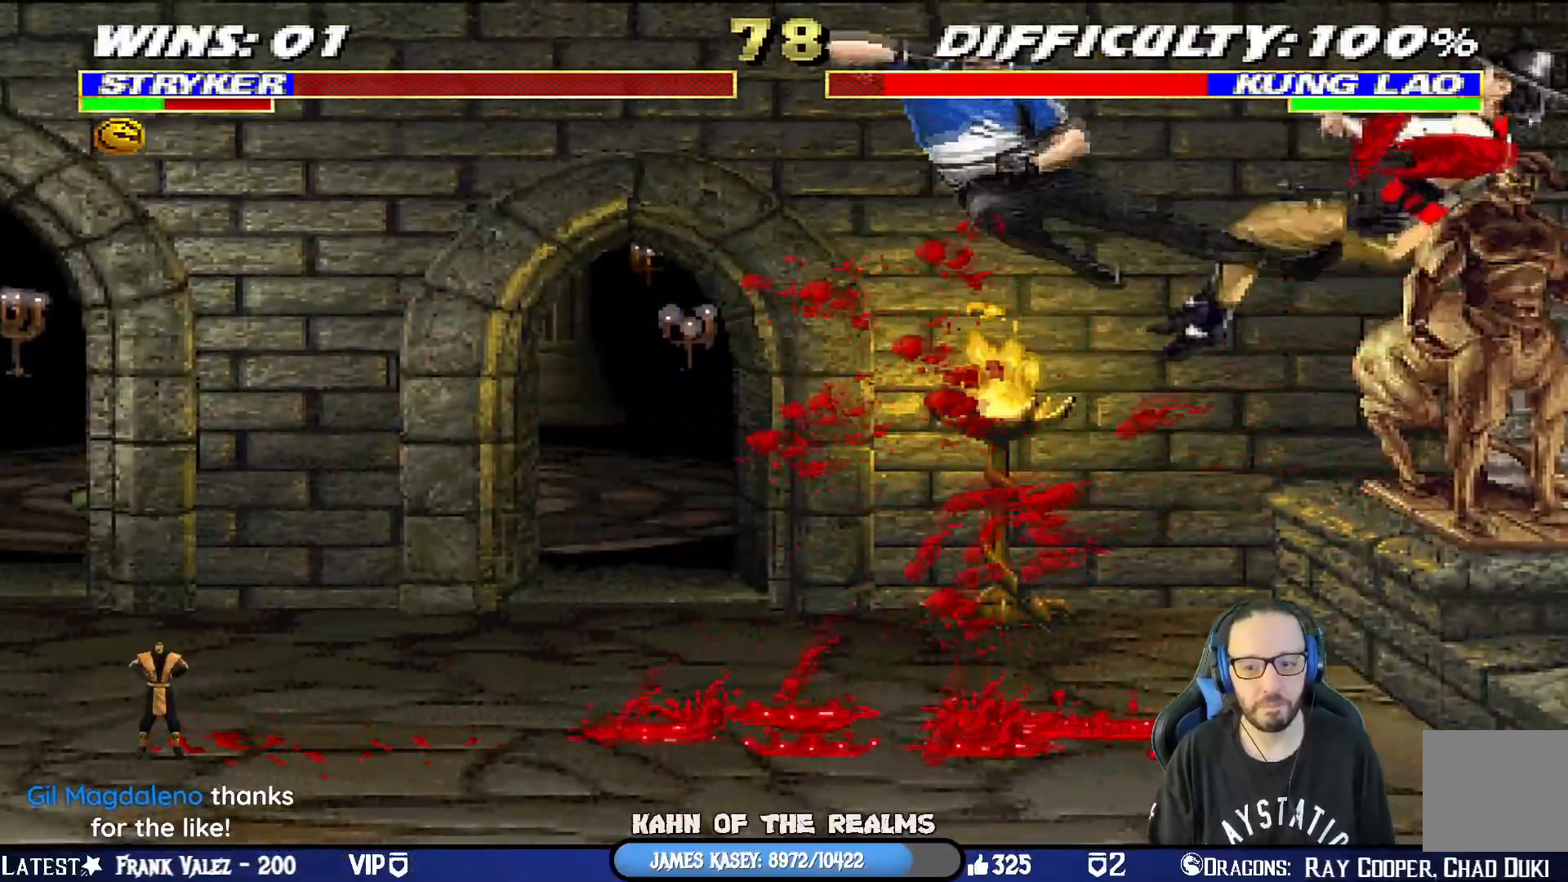
Gameplay with a controller (PlayStation layout); each line is a JSON object with the inputs held at the frame after it. "events" lists button and stick changes between this image and that frame as [ms after this image, input, new state], when the widget could be followed in between.
{"buttons": ["SQUARE"], "left_stick": "center", "right_stick": "center", "events": [[33, "TRIANGLE", "up"], [133, "DPAD_LEFT", "up"], [133, "DPAD_RIGHT", "down"], [250, "SQUARE", "down"], [267, "DPAD_RIGHT", "up"], [333, "SQUARE", "up"], [367, "SQUARE", "down"]]}
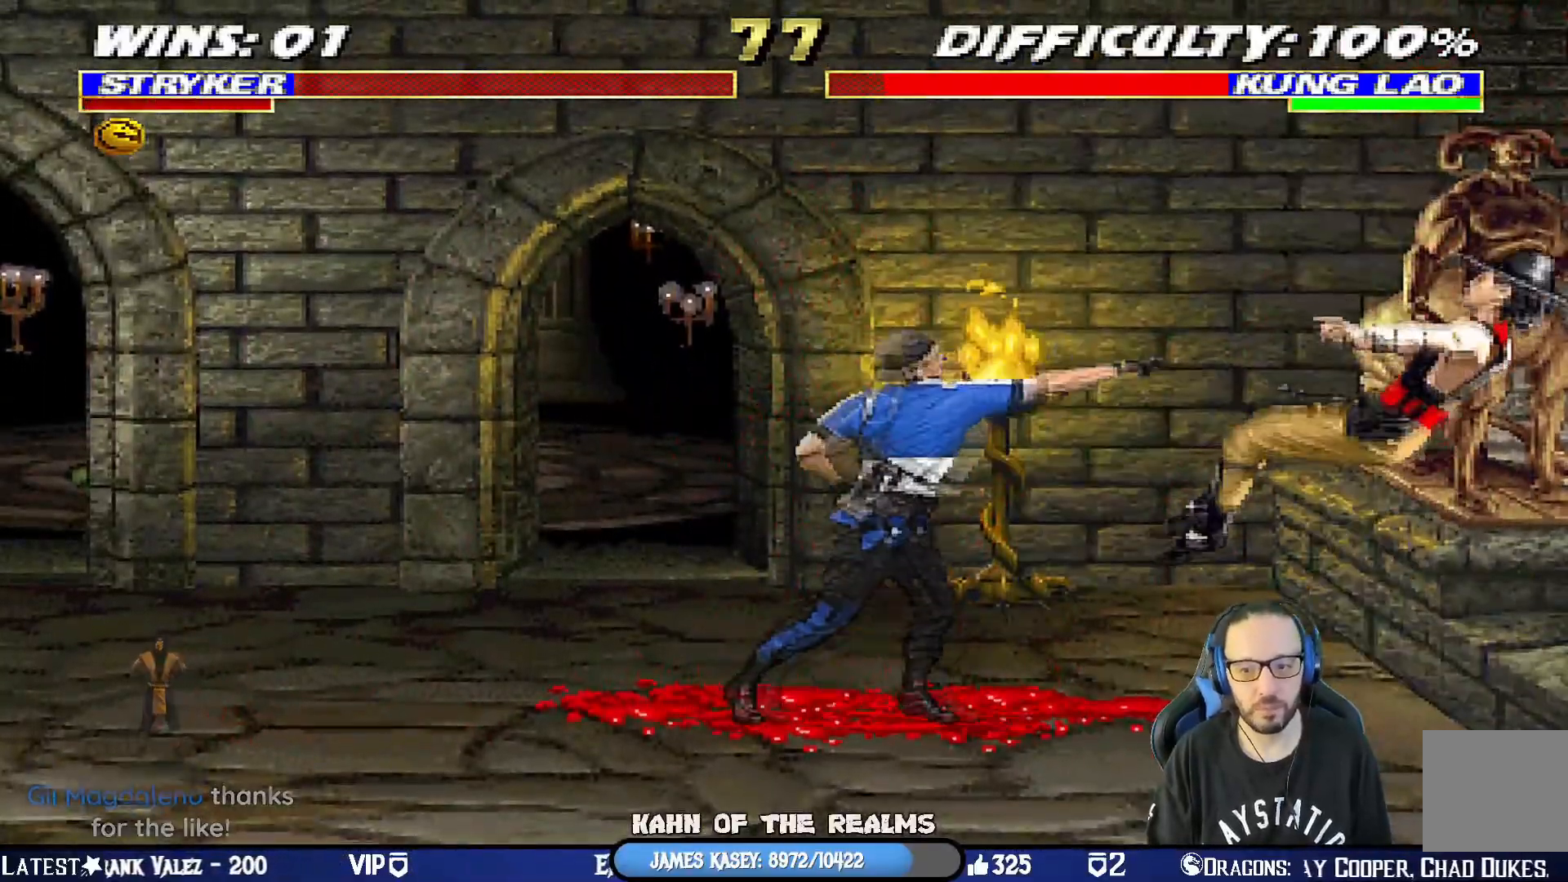
{"buttons": ["L1", "DPAD_LEFT"], "left_stick": "center", "right_stick": "center", "events": [[117, "SQUARE", "up"], [234, "L1", "down"], [250, "DPAD_LEFT", "down"]]}
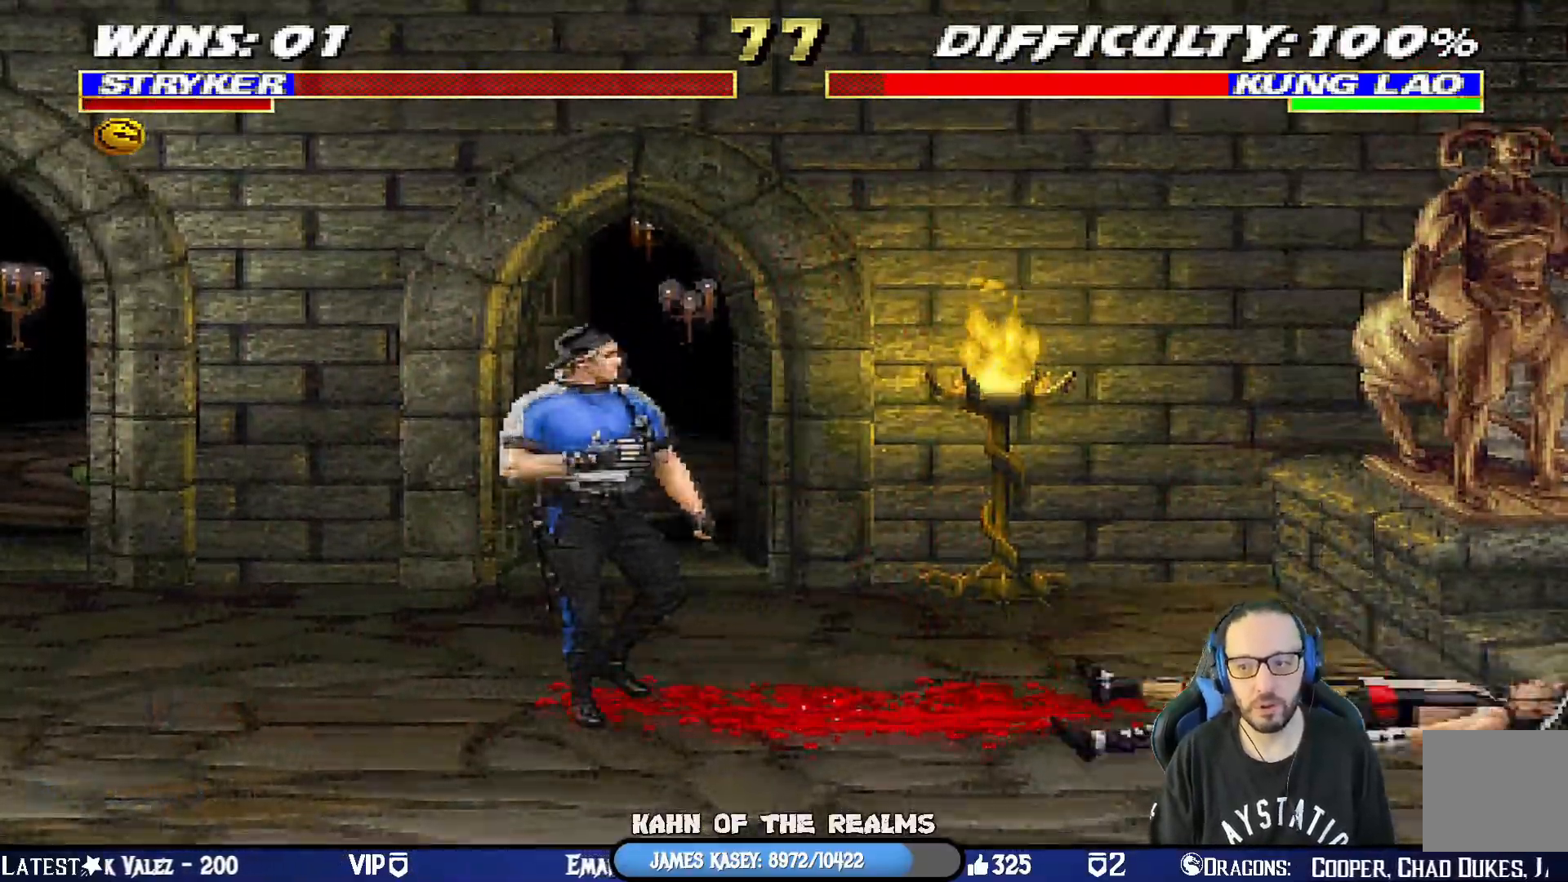
{"buttons": ["L1", "DPAD_UP", "DPAD_RIGHT"], "left_stick": "center", "right_stick": "center"}
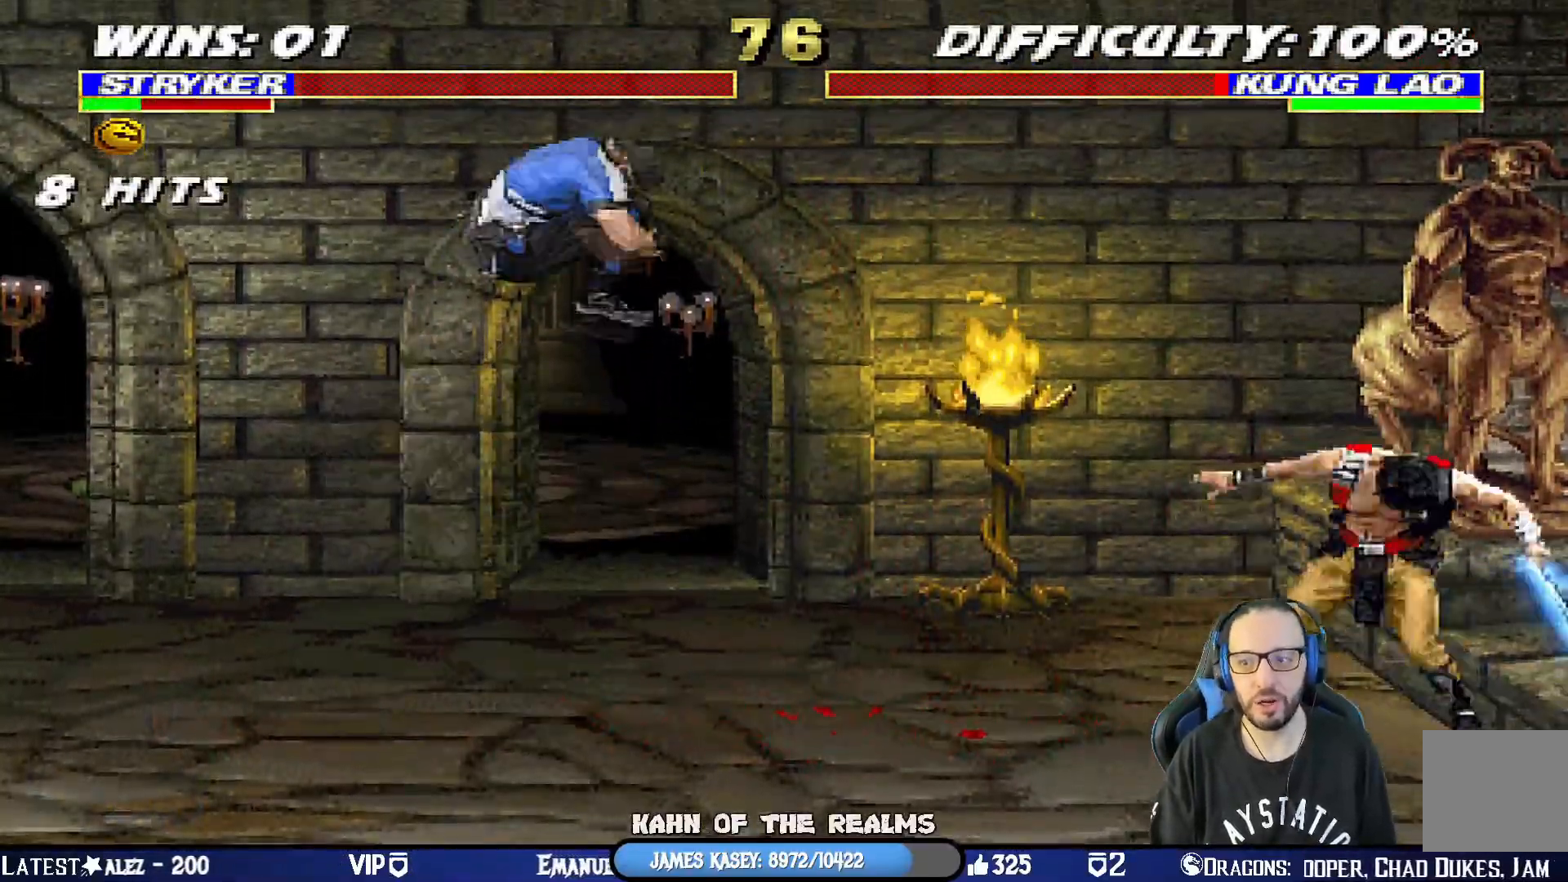
{"buttons": ["TRIANGLE", "DPAD_LEFT"], "left_stick": "center", "right_stick": "center", "events": [[234, "TRIANGLE", "down"], [267, "DPAD_RIGHT", "up"], [267, "DPAD_UP", "up"], [300, "L1", "up"], [484, "DPAD_LEFT", "down"]]}